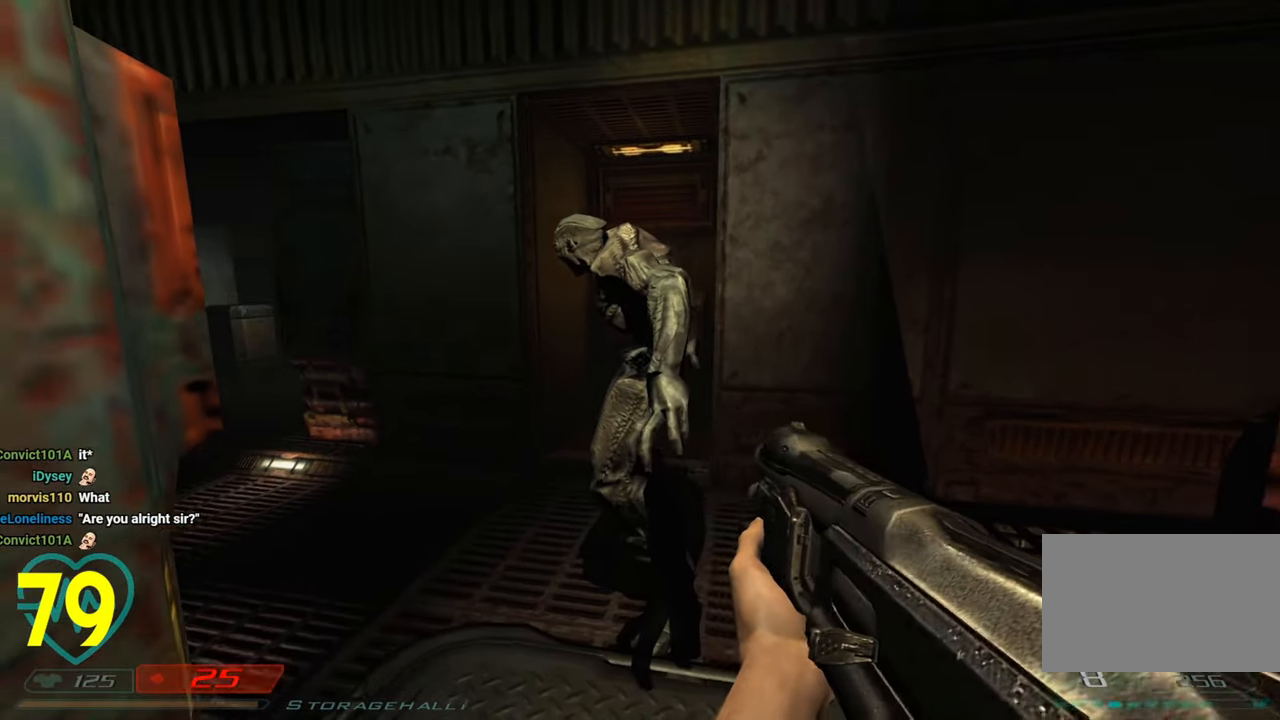
Gameplay with keyboard and mouse; each line is a JSON object with the keys and mouse buttons held at the frame after it. "events" lists presses ("down") and releases ("up") of "1", "2", "3", "4", "a", "alt", "c", "ctrl", "d", "e", "f", "q", "r", "s", "shift", "space", "tab", "v", "w", "x", "z", "mouse_left", "mouse_wheel" and "mouse_right" between this image and that frame as [ms after this image, input, new state], when the widget could be followed in between. "mouse_left", "mouse_wheel", "mouse_right" = the "left", "wheel", "right" buttons of the "mouse" list. No other keys are recorded. "wheel" means that the mouse wheel is clicked or scrolled. "mouse_move" is the direction in which the mouse moves at that frame (one of eight, or "still"), when it could be read.
{"keys": [], "mouse": [], "mouse_move": "right", "events": [[216, "d", "down"], [266, "w", "down"], [316, "d", "up"], [316, "w", "up"]]}
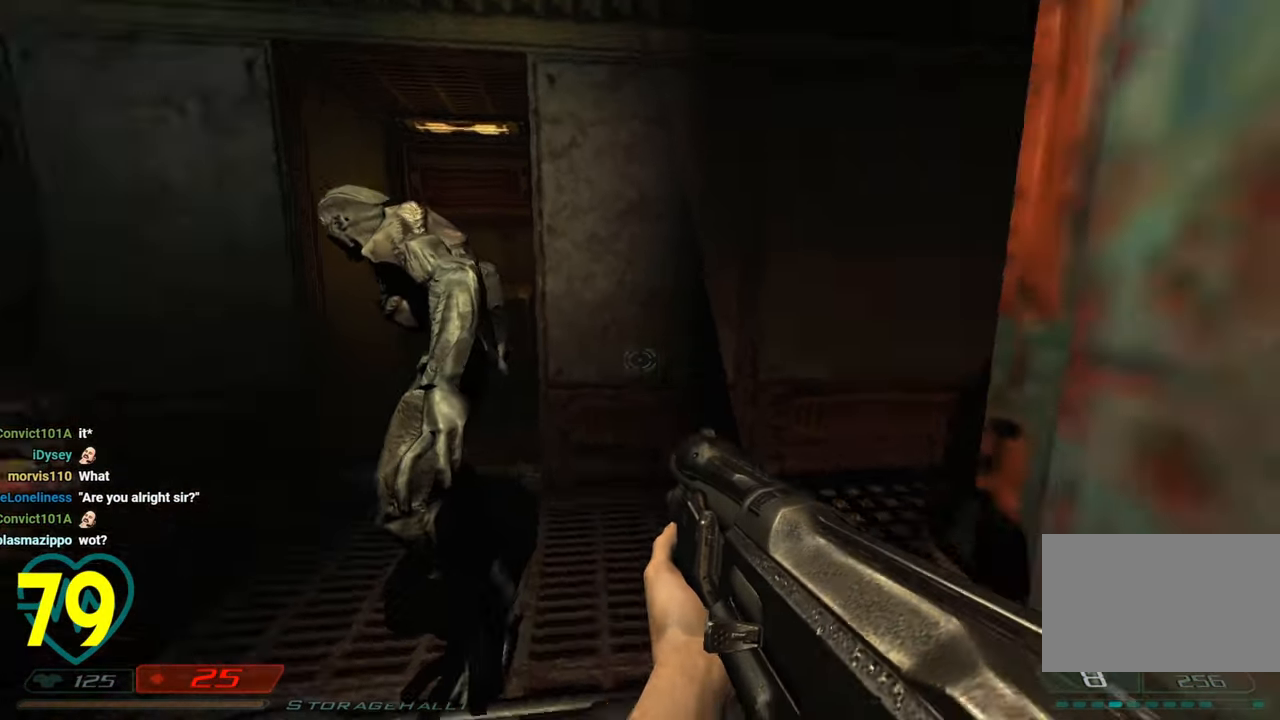
{"keys": [], "mouse": [], "mouse_move": "left", "events": [[83, "a", "down"], [183, "a", "up"]]}
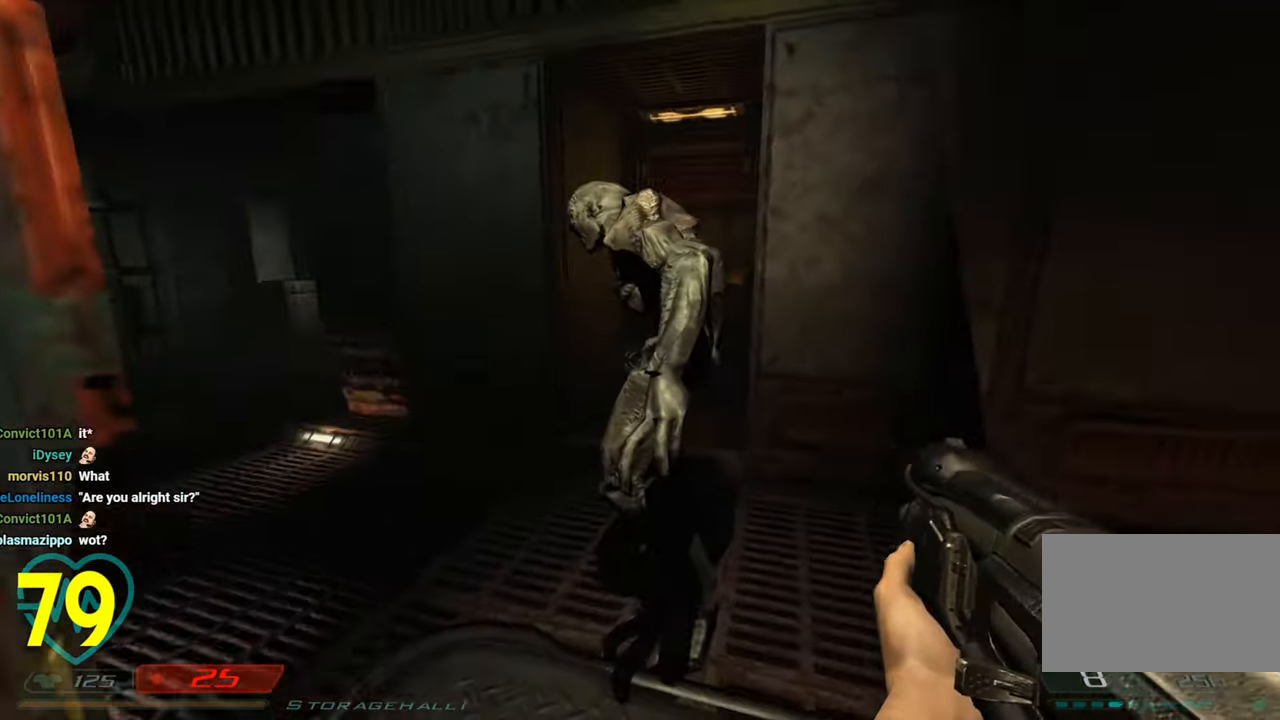
{"keys": [], "mouse": [], "mouse_move": "right", "events": [[200, "a", "down"], [300, "a", "up"]]}
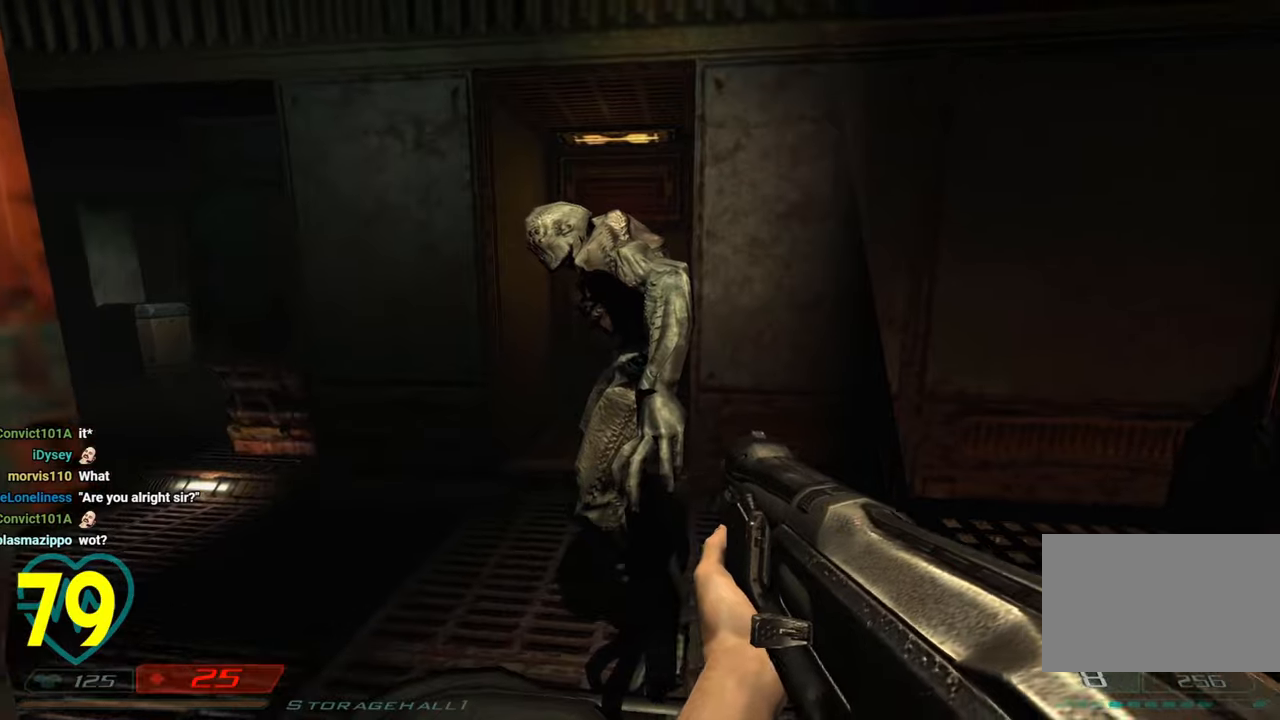
{"keys": [], "mouse": [], "mouse_move": "right", "events": [[183, "a", "down"], [266, "a", "up"]]}
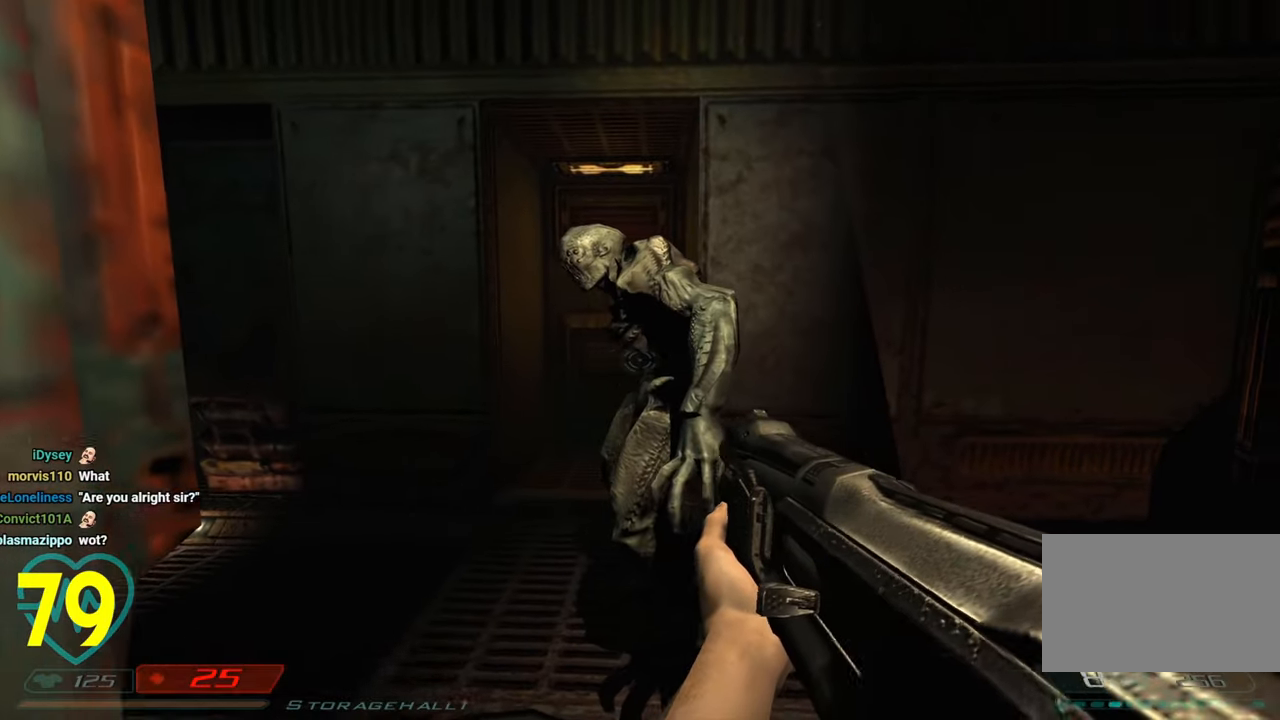
{"keys": [], "mouse": [], "mouse_move": "still", "events": [[283, "a", "down"], [366, "a", "up"]]}
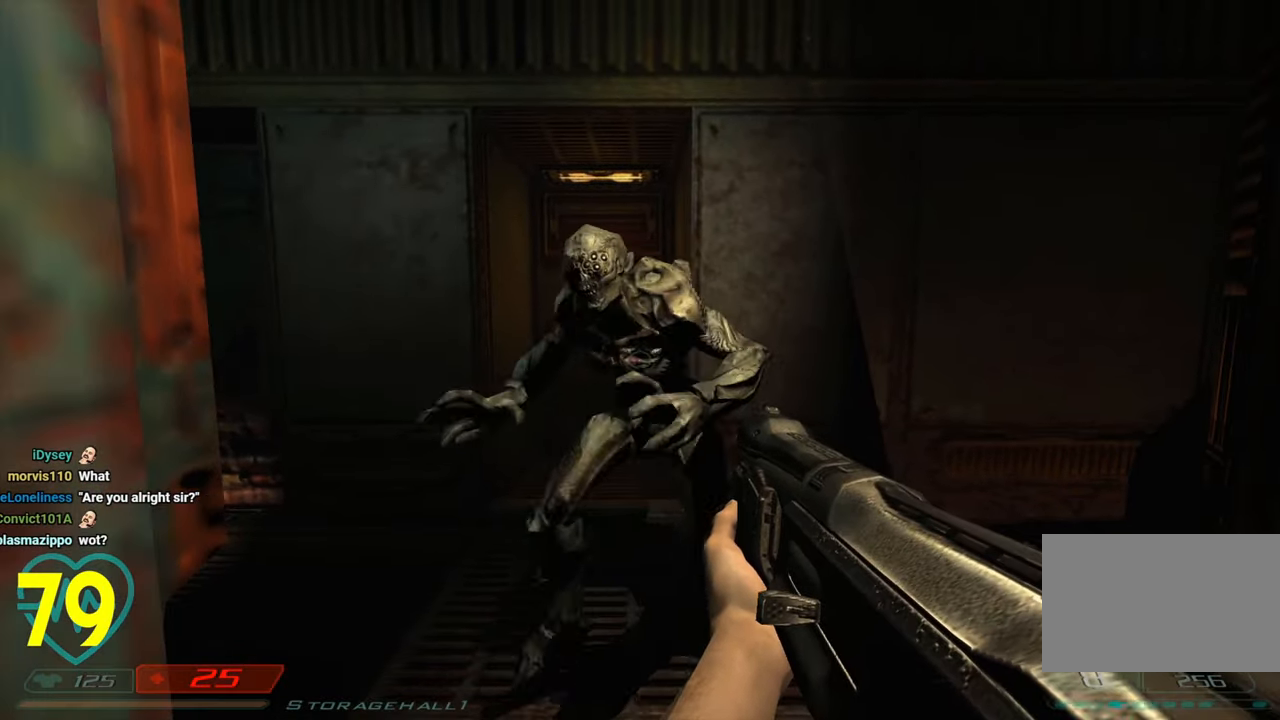
{"keys": ["s", "shift"], "mouse": [], "mouse_move": "up-left", "events": [[150, "d", "down"], [200, "mouse_right", "down"], [250, "s", "down"], [300, "d", "up"], [300, "mouse_left", "down"], [300, "mouse_right", "up"], [383, "d", "down"], [383, "shift", "down"], [450, "d", "up"], [450, "mouse_left", "up"]]}
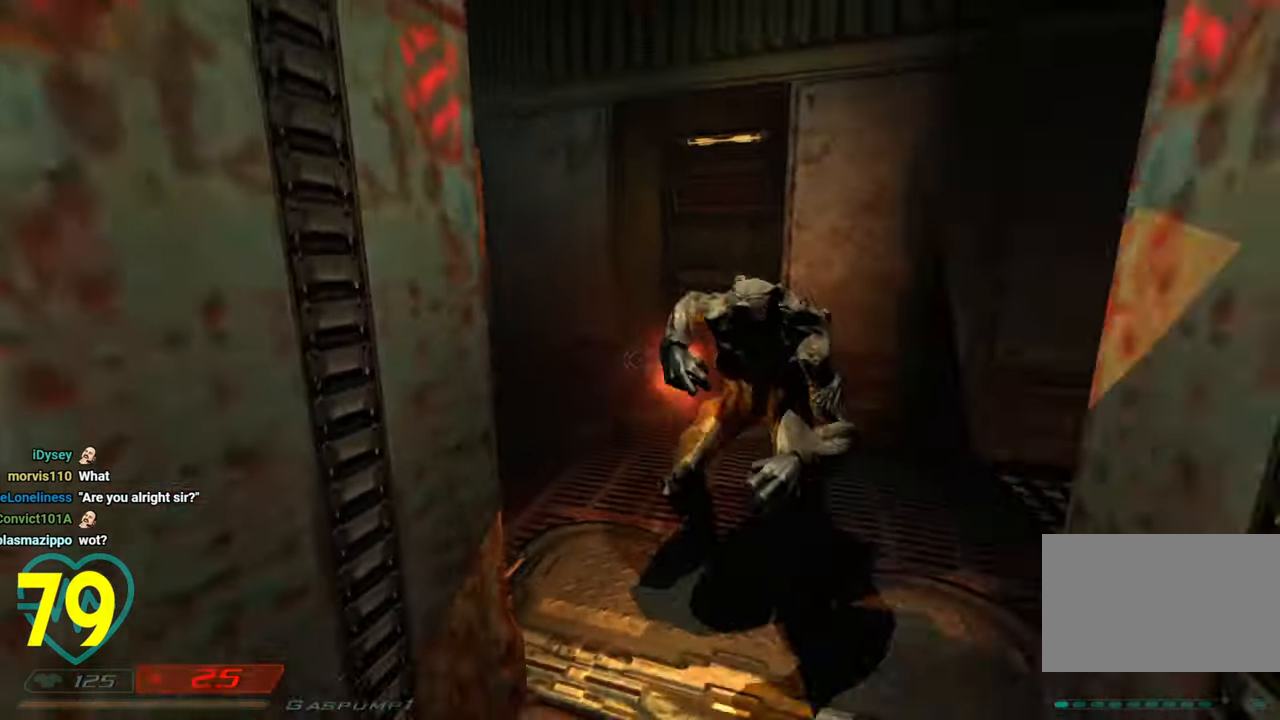
{"keys": ["d", "shift", "w"], "mouse": [], "mouse_move": "right", "events": [[266, "d", "down"], [350, "s", "up"], [450, "w", "down"]]}
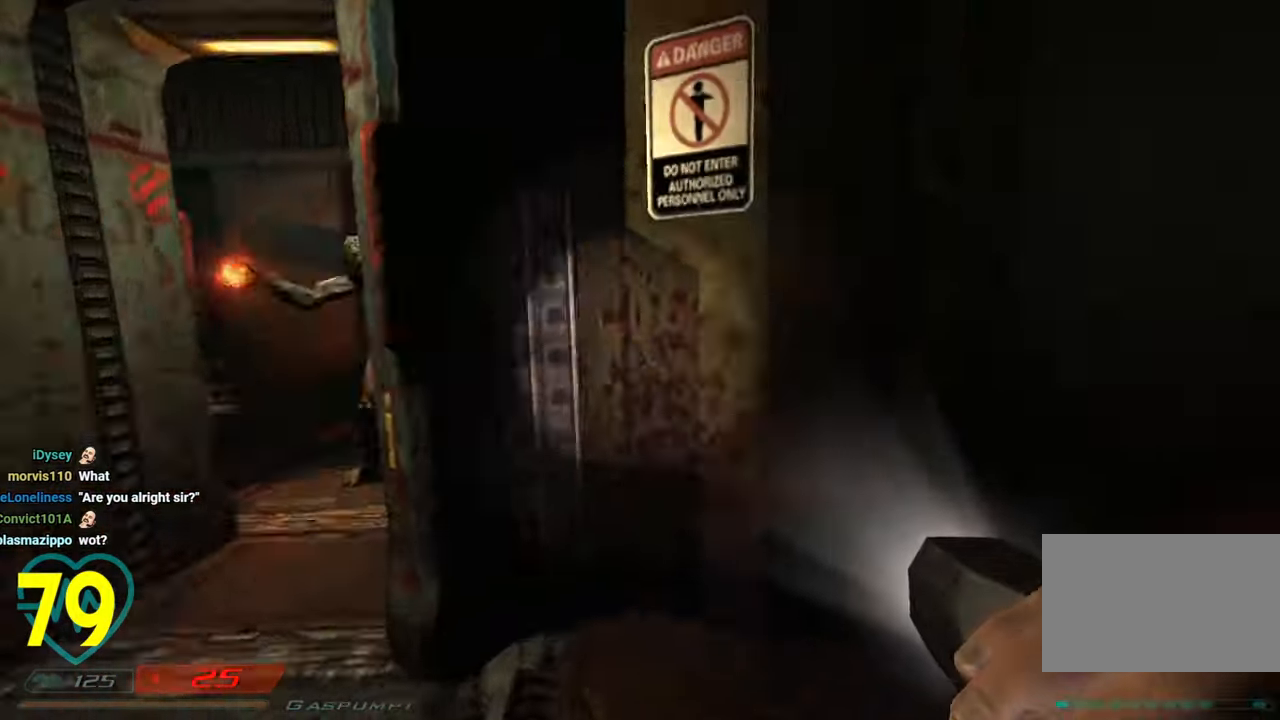
{"keys": [], "mouse": [], "mouse_move": "right", "events": [[200, "w", "up"], [250, "d", "up"], [333, "3", "down"], [366, "3", "up"], [366, "shift", "up"]]}
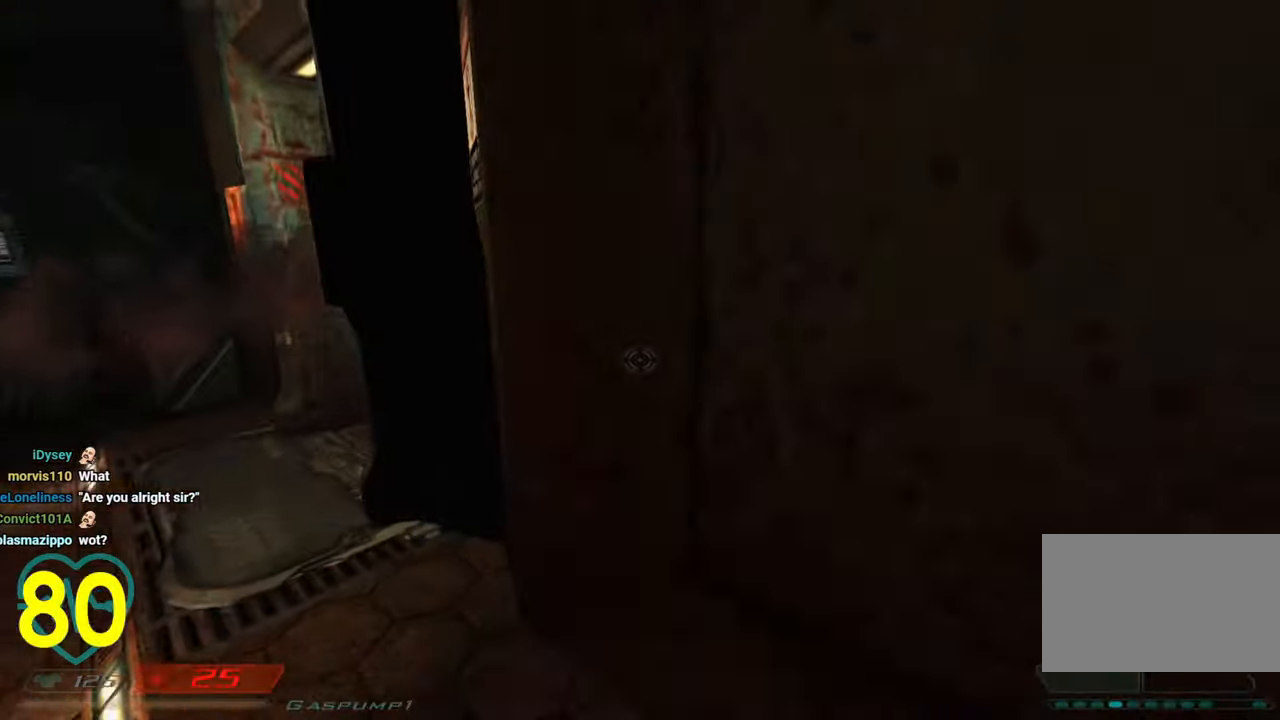
{"keys": ["a", "shift", "w"], "mouse": [], "mouse_move": "right", "events": [[16, "shift", "down"], [66, "a", "down"], [66, "w", "down"]]}
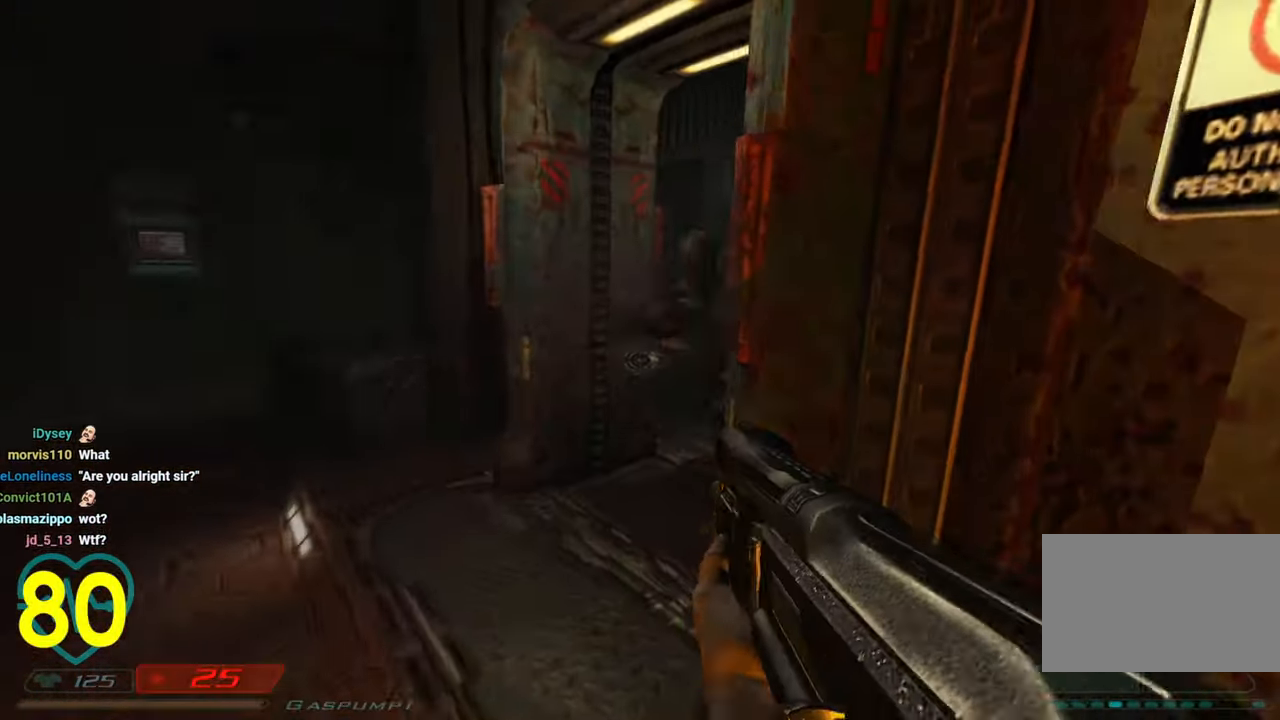
{"keys": ["d", "s", "shift"], "mouse": ["left"], "mouse_move": "down-left", "events": [[66, "a", "up"], [266, "shift", "up"], [316, "w", "up"], [366, "mouse_left", "down"], [416, "d", "down"], [416, "s", "down"], [450, "mouse_left", "up"], [500, "mouse_left", "down"], [500, "shift", "down"]]}
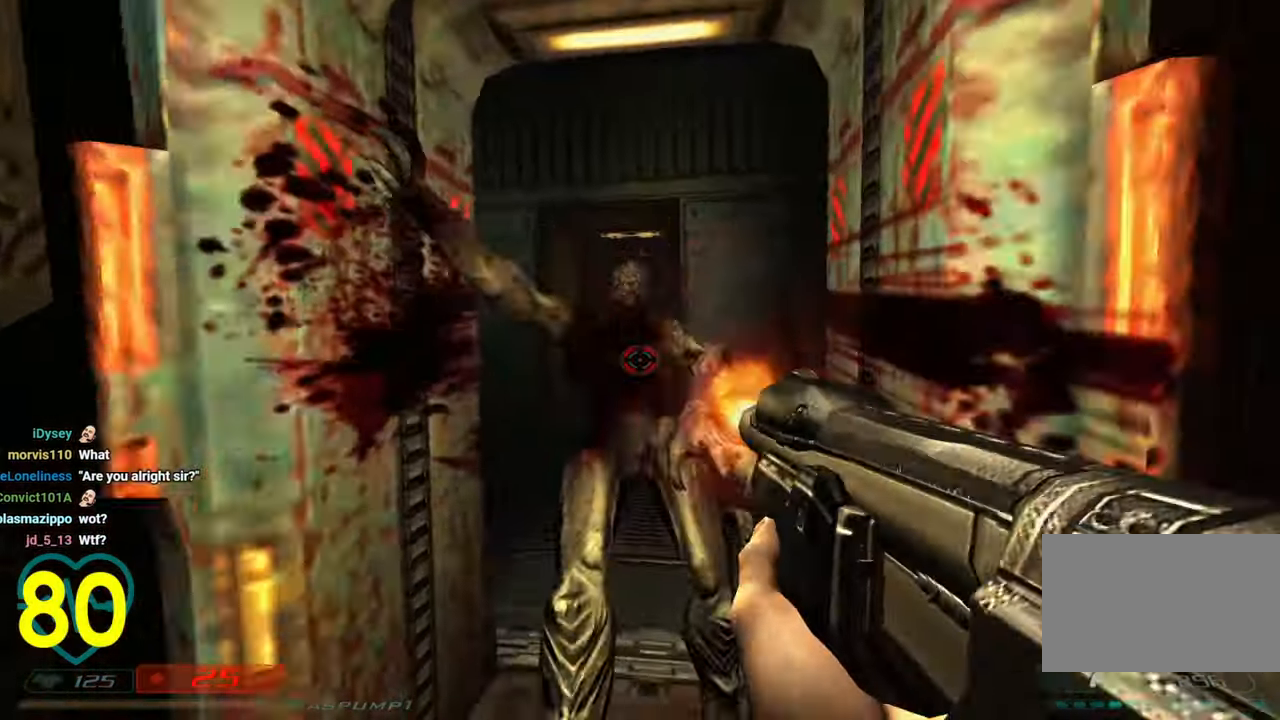
{"keys": ["a", "w"], "mouse": [], "mouse_move": "left", "events": [[33, "mouse_left", "up"], [333, "d", "up"], [333, "s", "up"], [366, "shift", "up"], [416, "a", "down"], [466, "w", "down"]]}
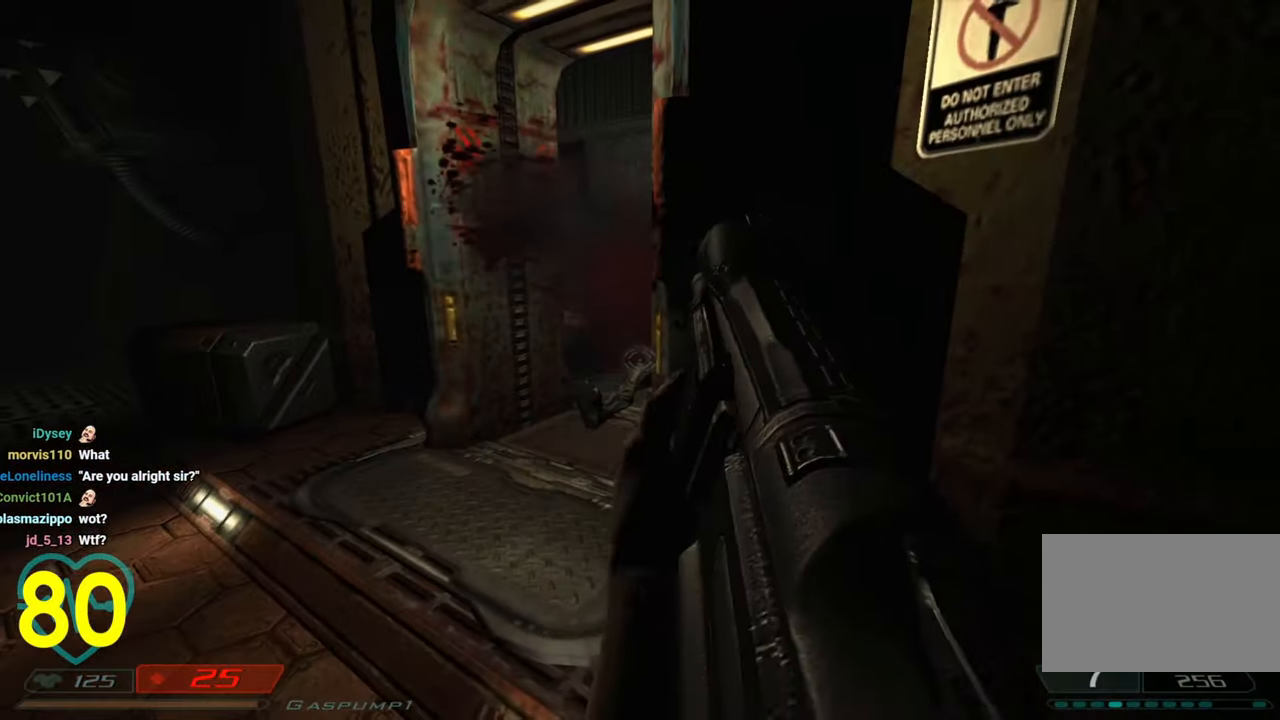
{"keys": ["a", "w"], "mouse": [], "mouse_move": "down-right", "events": [[250, "a", "up"], [483, "a", "down"]]}
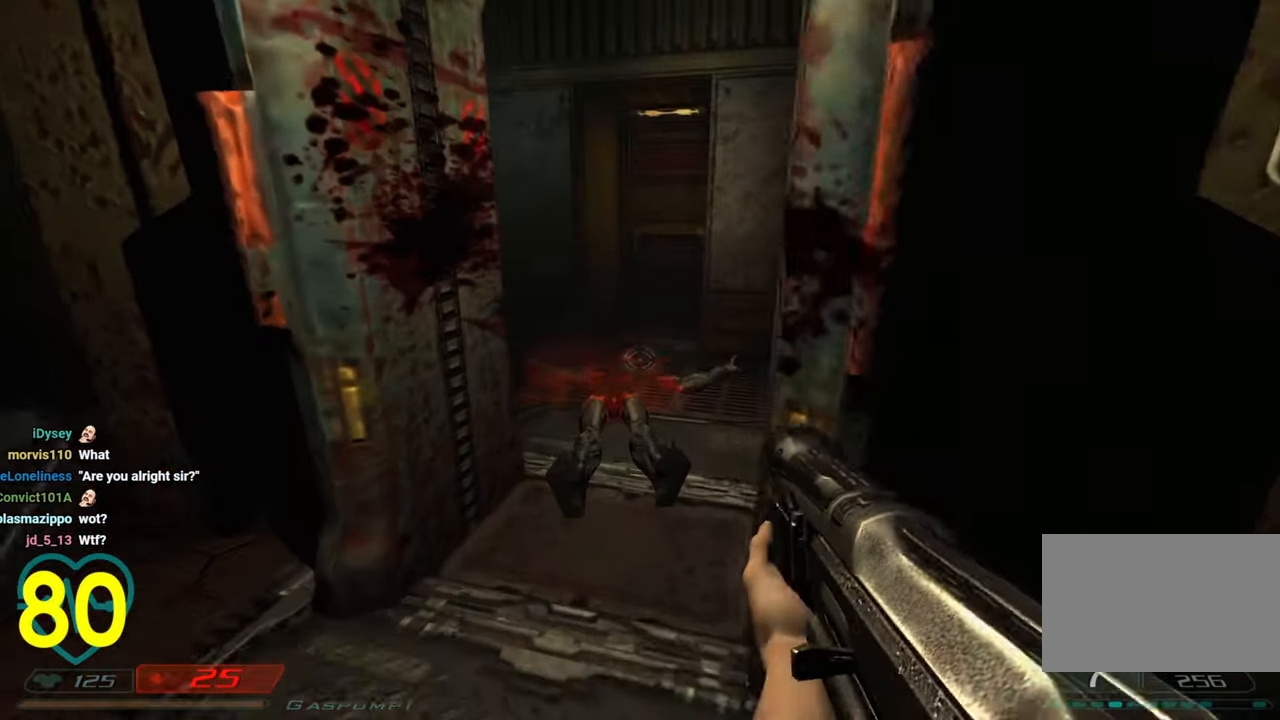
{"keys": [], "mouse": [], "mouse_move": "left", "events": [[133, "a", "up"], [216, "d", "down"], [216, "w", "up"], [316, "d", "up"]]}
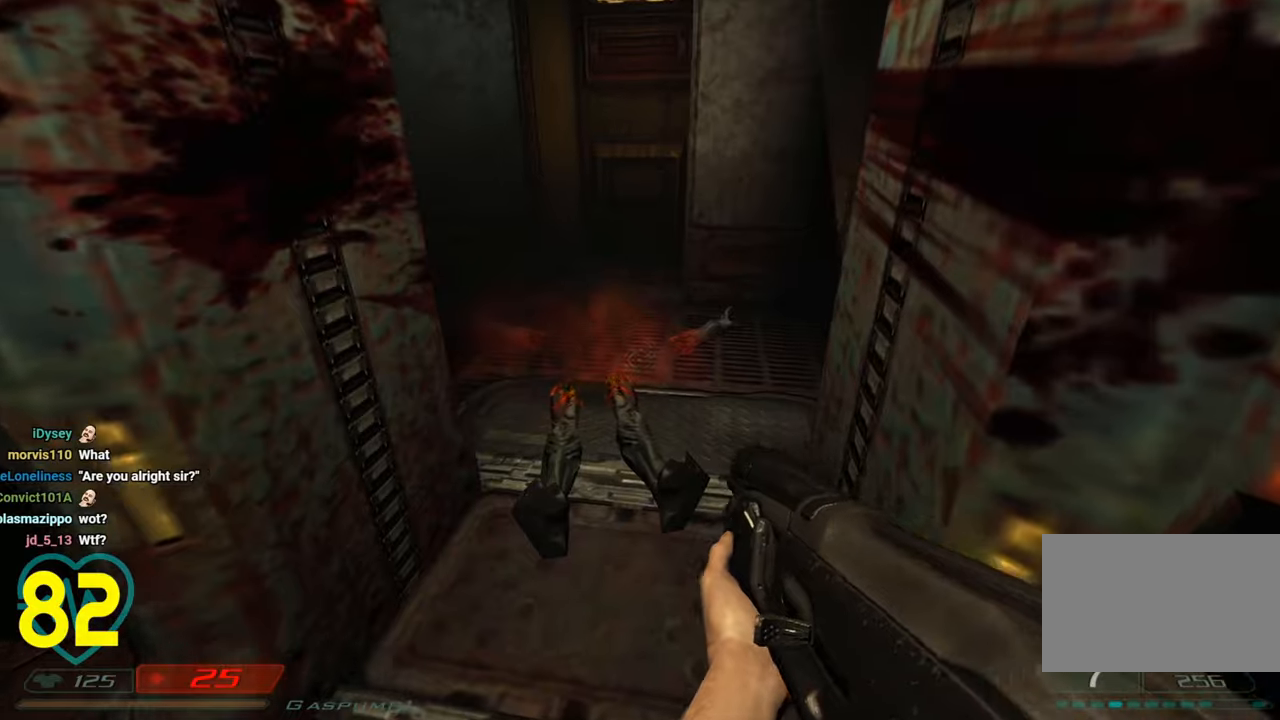
{"keys": ["w"], "mouse": [], "mouse_move": "right", "events": [[16, "a", "down"], [16, "w", "down"], [133, "a", "up"], [133, "w", "up"], [183, "mouse_wheel", "down"], [283, "a", "down"], [283, "mouse_wheel", "up"], [383, "a", "up"], [466, "w", "down"]]}
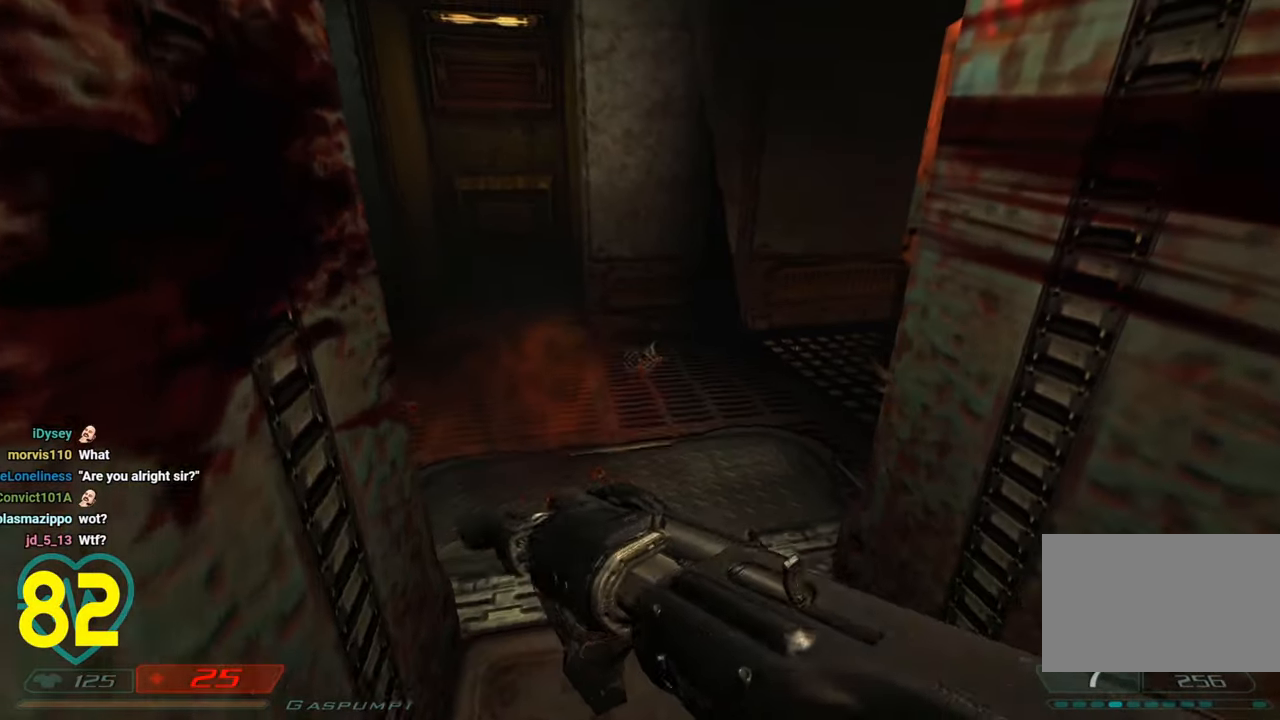
{"keys": ["d"], "mouse": [], "mouse_move": "left", "events": [[116, "w", "up"], [200, "w", "down"], [333, "d", "down"], [383, "w", "up"]]}
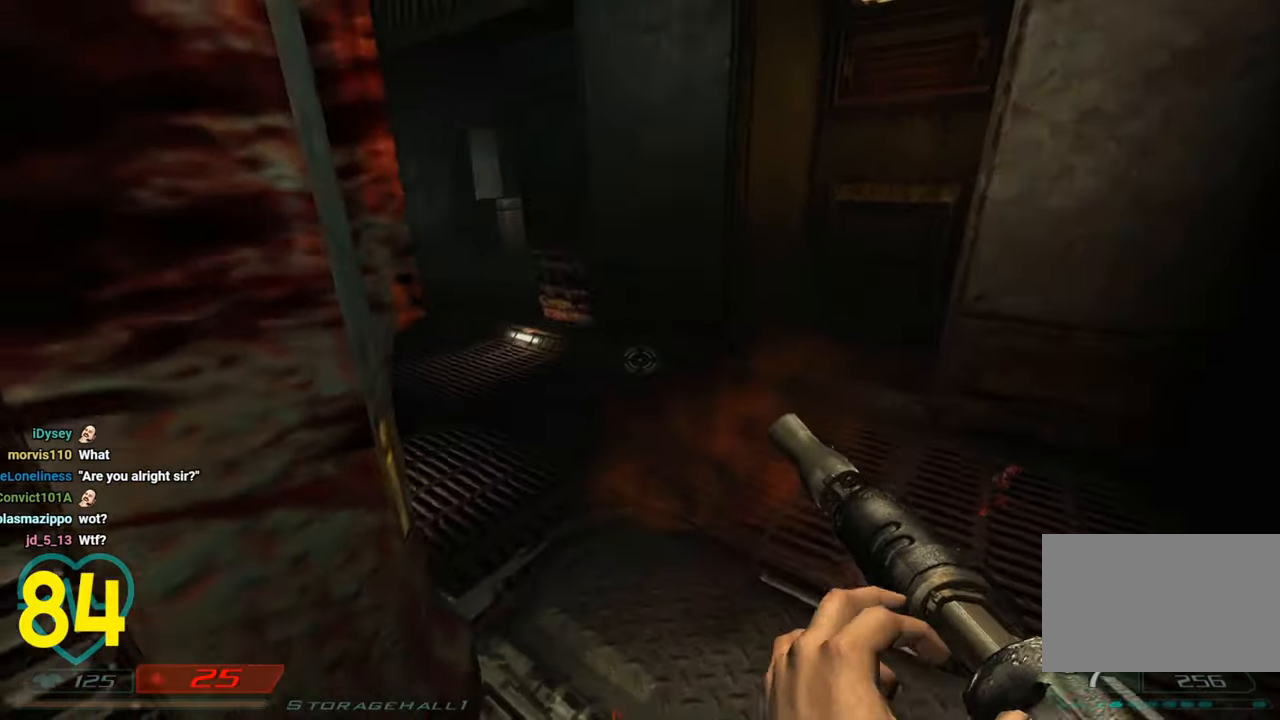
{"keys": [], "mouse": [], "mouse_move": "still", "events": [[33, "d", "up"], [183, "d", "down"], [216, "w", "down"], [316, "d", "up"], [316, "w", "up"]]}
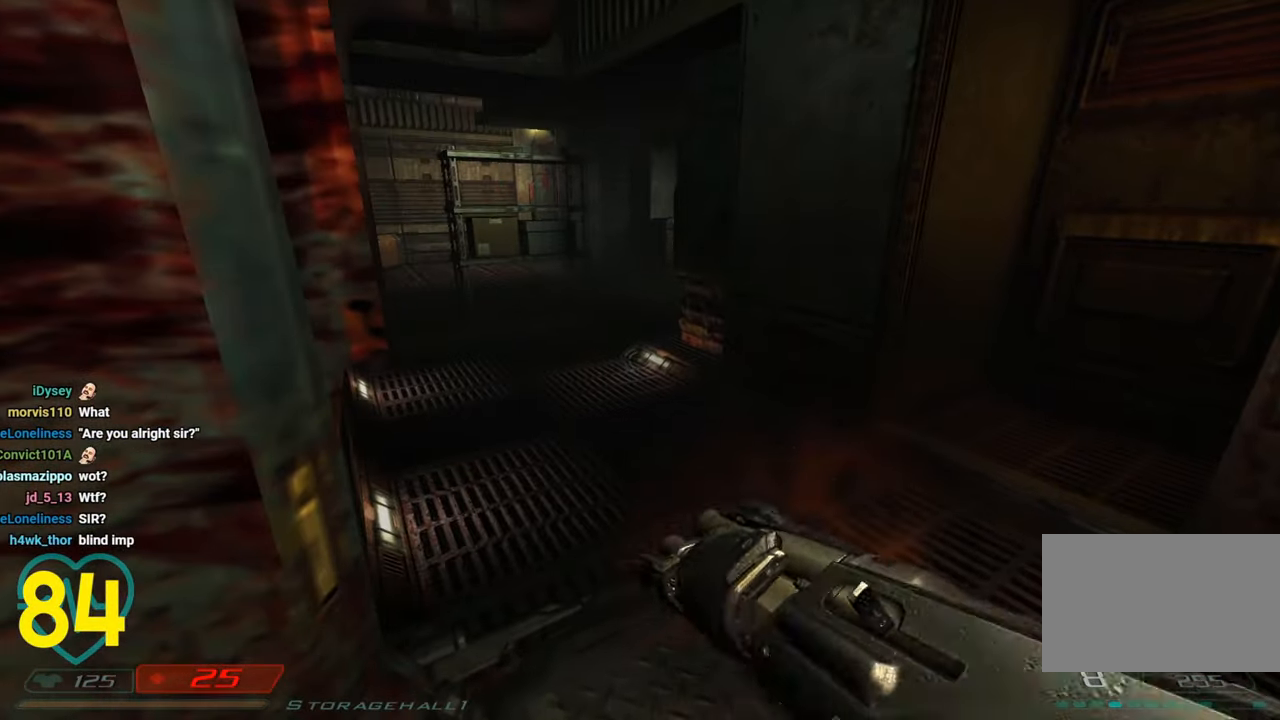
{"keys": [], "mouse": ["right"], "mouse_move": "right", "events": [[366, "a", "down"], [483, "a", "up"], [483, "mouse_right", "down"]]}
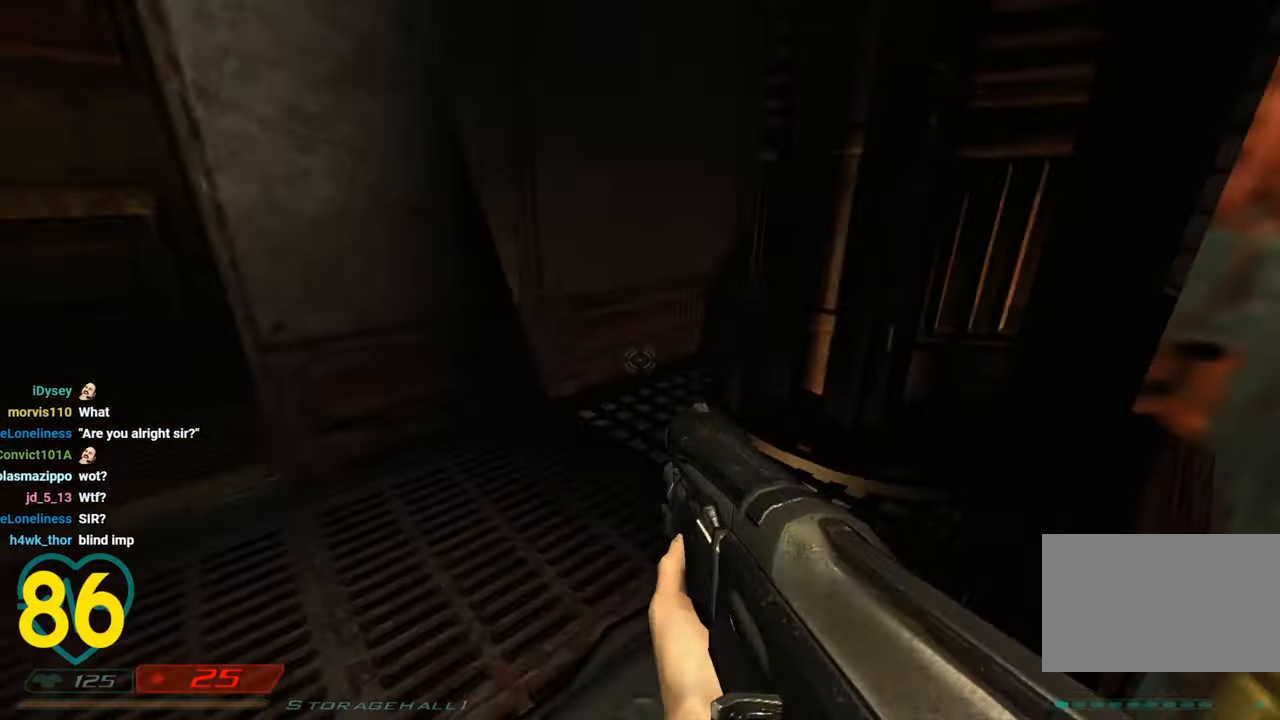
{"keys": ["a"], "mouse": [], "mouse_move": "right", "events": [[100, "a", "down"], [100, "mouse_right", "up"], [300, "a", "up"], [433, "a", "down"]]}
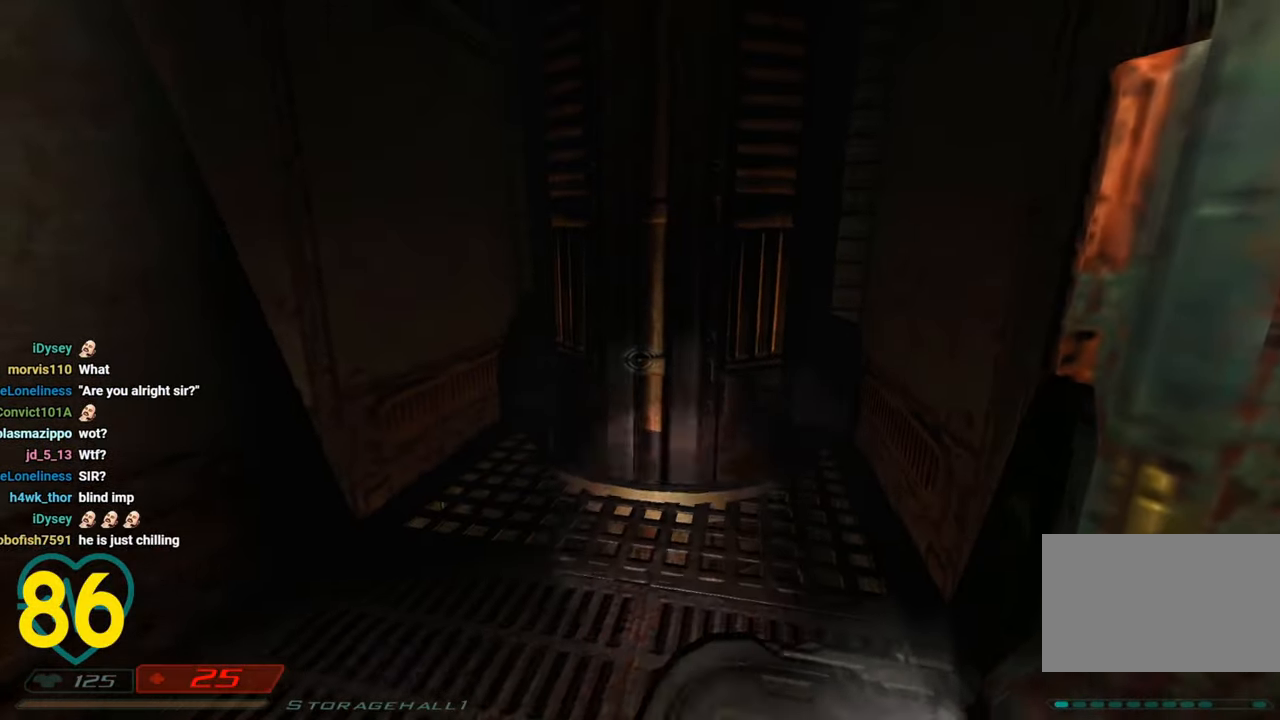
{"keys": [], "mouse": [], "mouse_move": "right", "events": [[83, "w", "down"], [266, "w", "up"], [350, "a", "up"]]}
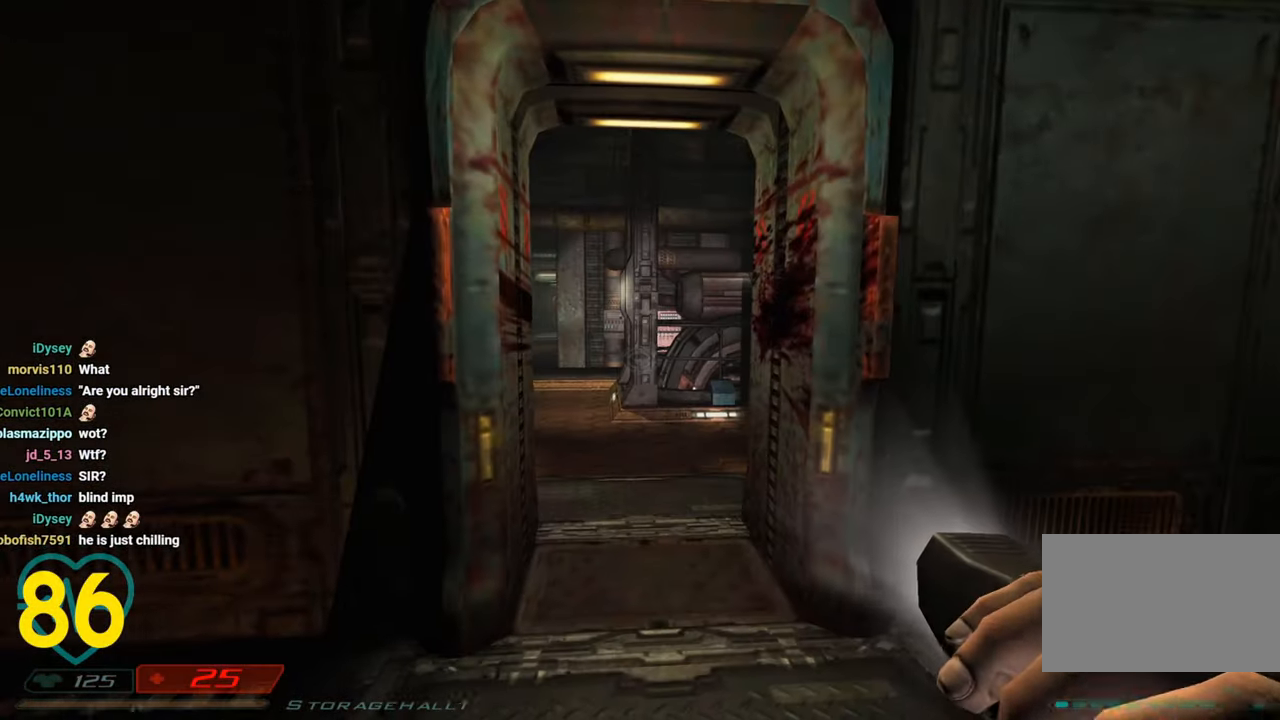
{"keys": ["a", "w"], "mouse": [], "mouse_move": "right", "events": [[416, "w", "down"], [466, "a", "down"]]}
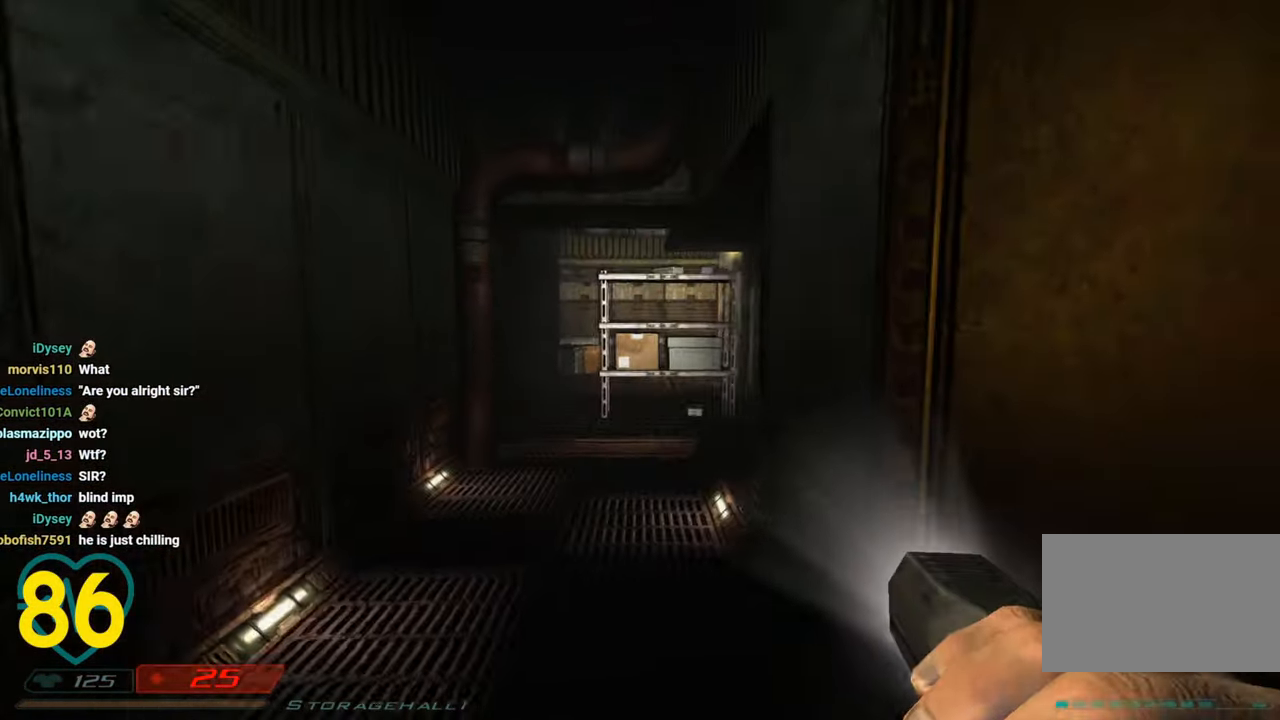
{"keys": ["shift", "w"], "mouse": [], "mouse_move": "right", "events": [[100, "a", "up"], [100, "shift", "down"], [200, "a", "down"], [250, "a", "up"]]}
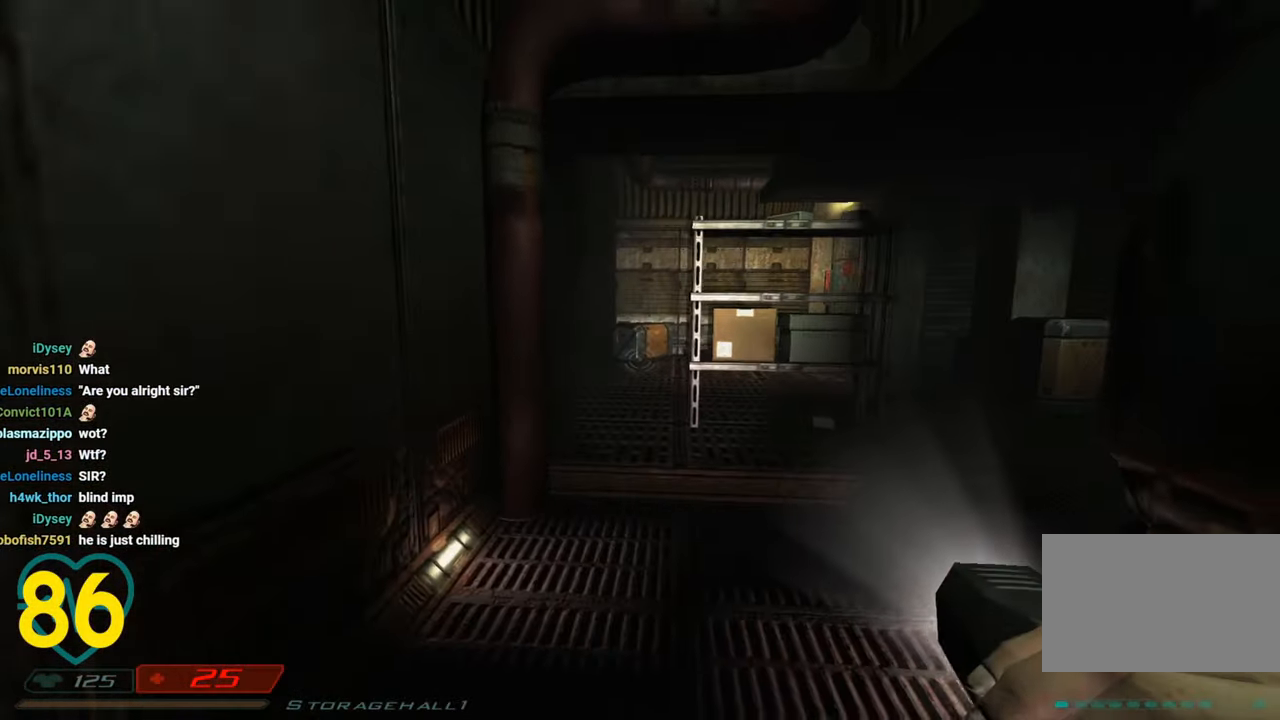
{"keys": [], "mouse": [], "mouse_move": "right", "events": [[33, "d", "down"], [116, "a", "down"], [116, "d", "up"], [266, "w", "up"], [316, "a", "up"], [350, "shift", "up"]]}
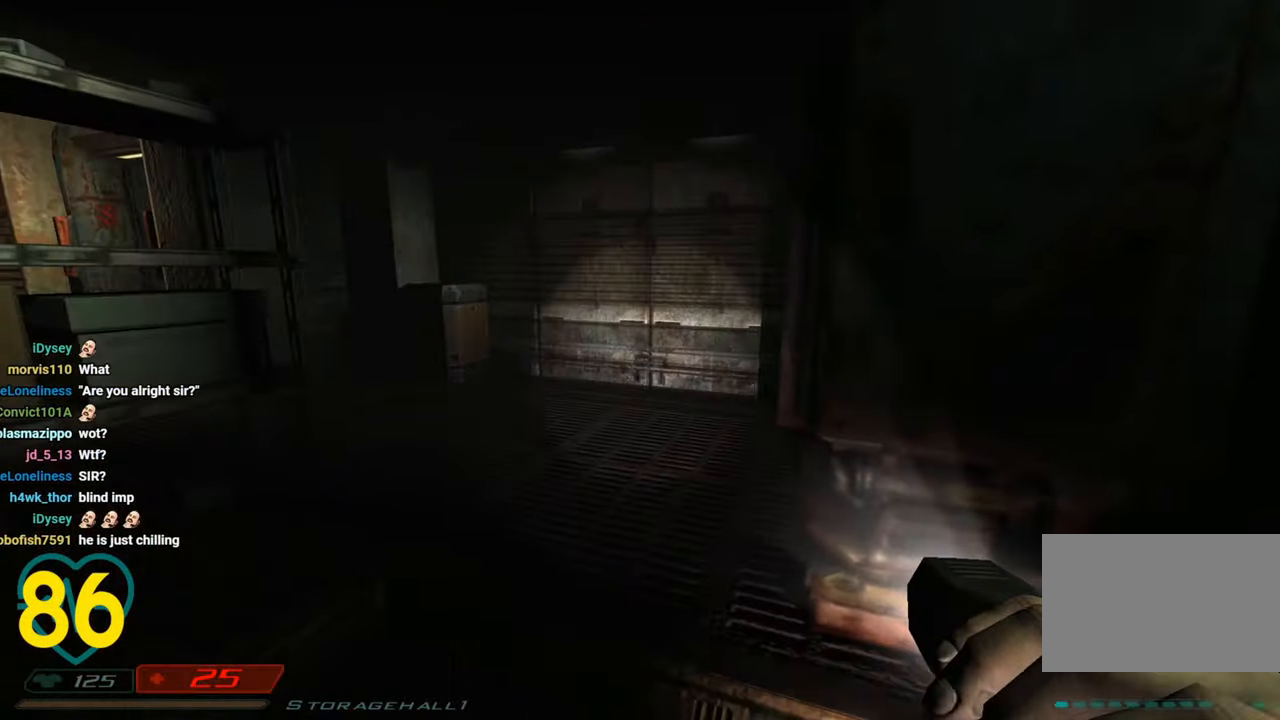
{"keys": ["shift"], "mouse": [], "mouse_move": "right", "events": [[466, "shift", "down"]]}
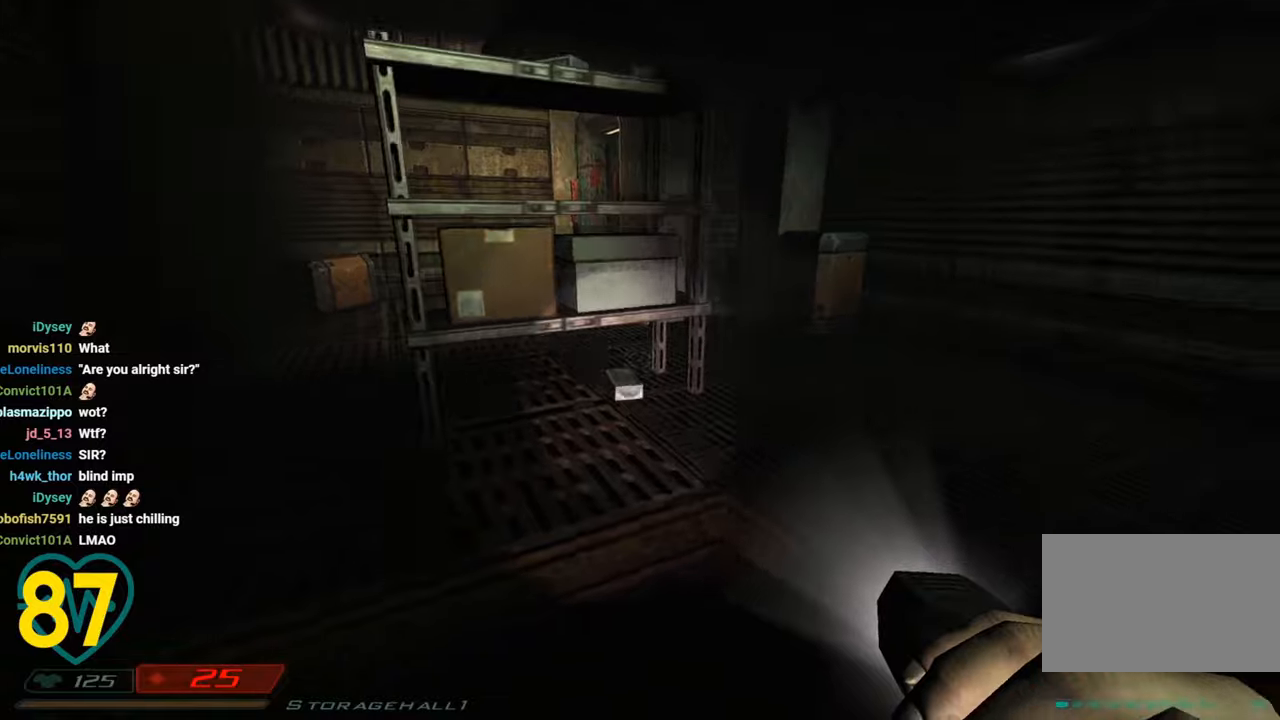
{"keys": ["shift", "w"], "mouse": [], "mouse_move": "right", "events": [[16, "w", "down"], [66, "a", "down"], [350, "a", "up"]]}
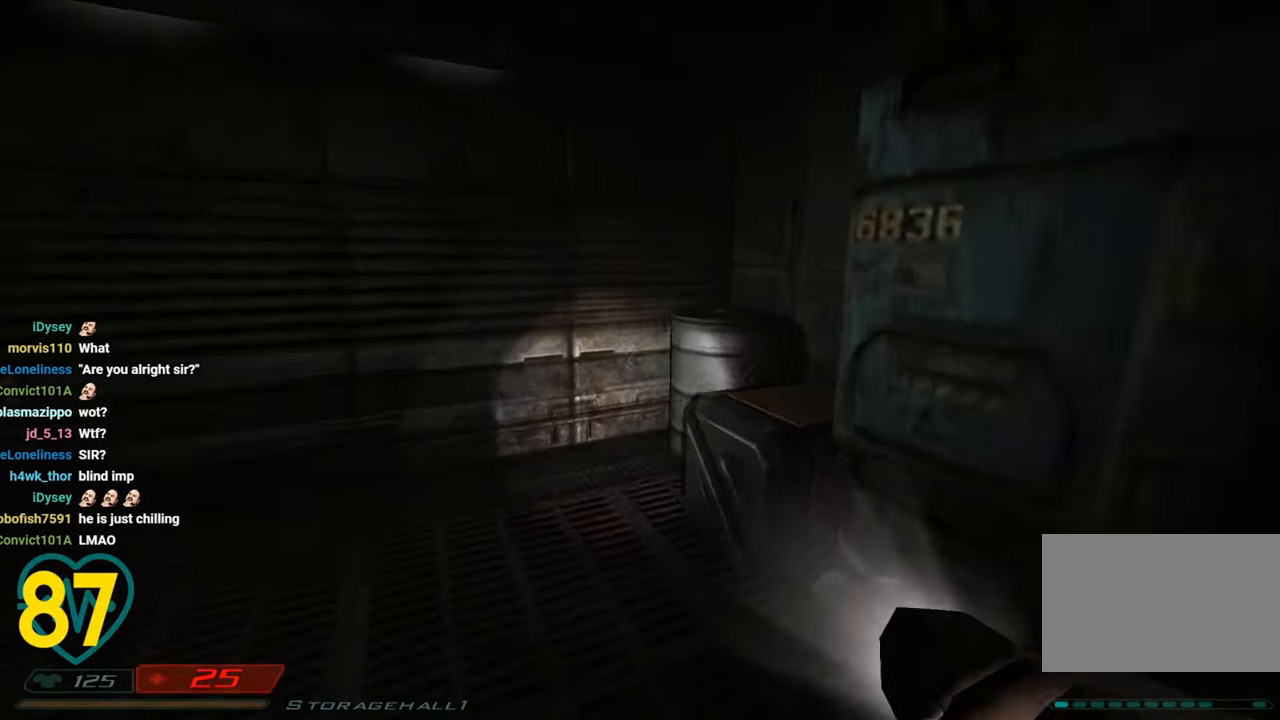
{"keys": [], "mouse": [], "mouse_move": "down-left", "events": [[216, "w", "up"], [266, "d", "down"], [266, "shift", "up"], [316, "d", "up"]]}
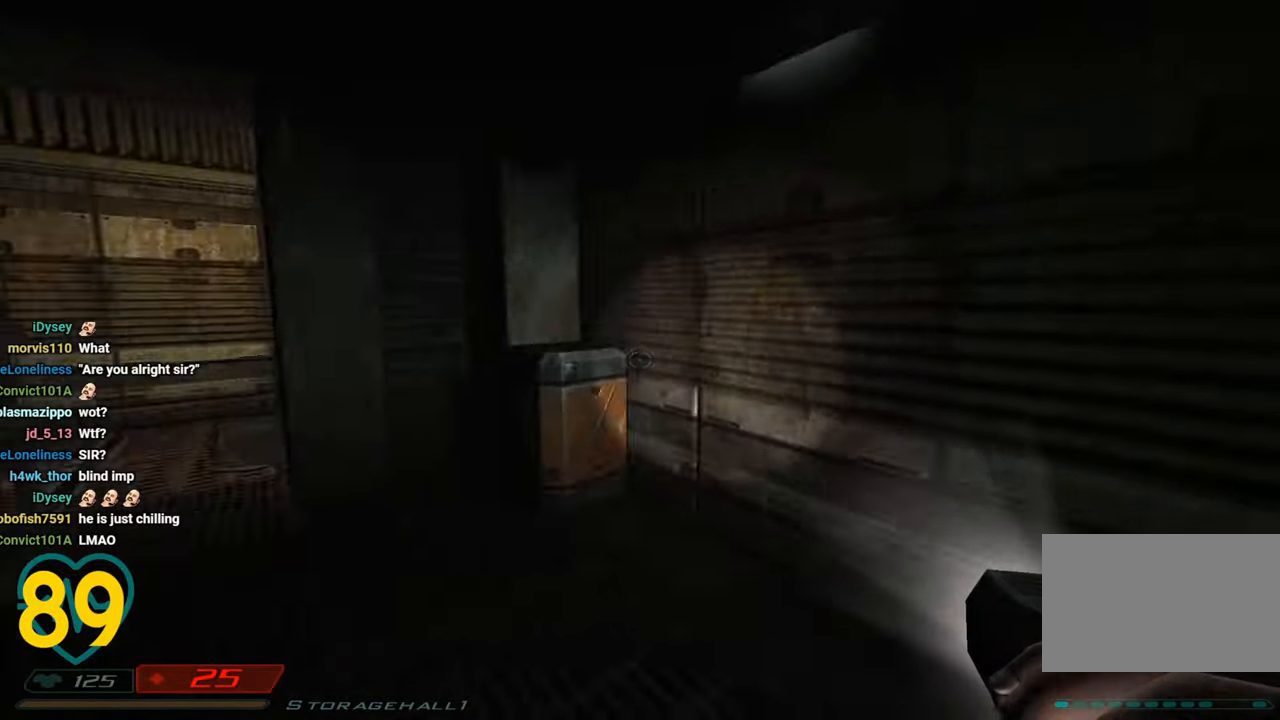
{"keys": ["d", "shift", "w"], "mouse": [], "events": [[133, "w", "down"], [183, "shift", "down"], [233, "d", "down"]]}
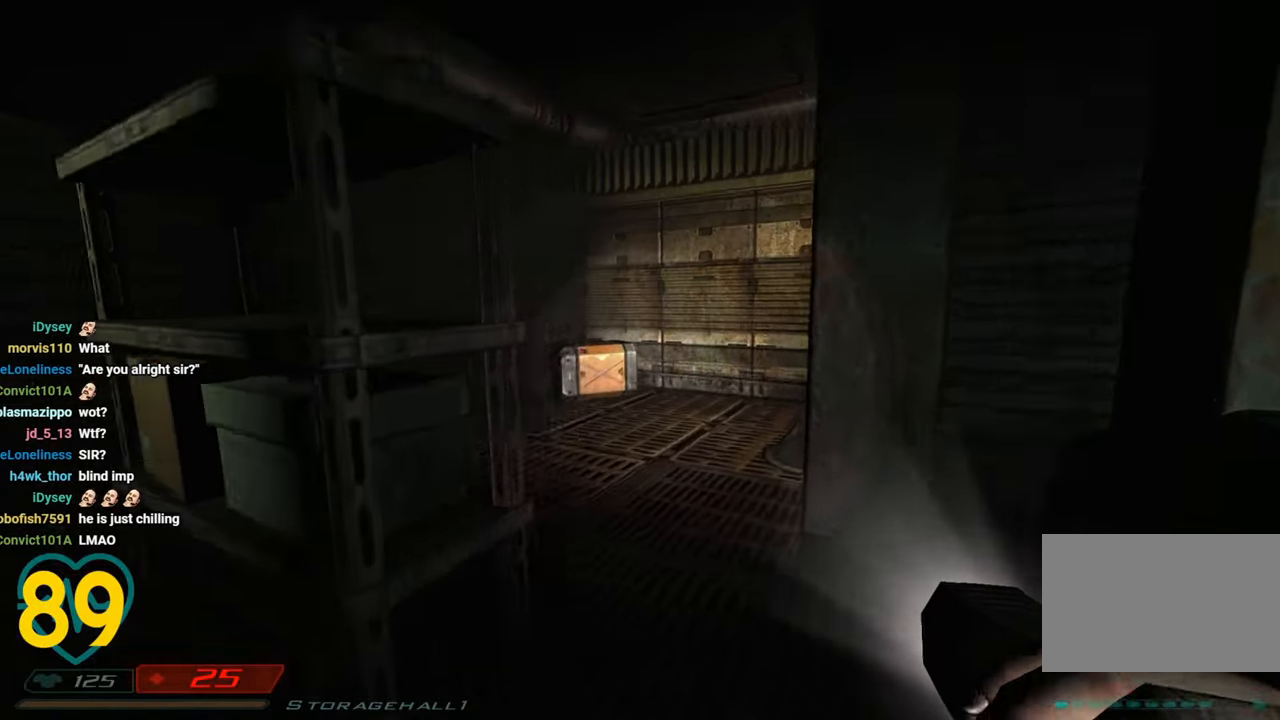
{"keys": ["a", "shift", "w"], "mouse": [], "mouse_move": "right", "events": [[150, "d", "up"], [433, "a", "down"]]}
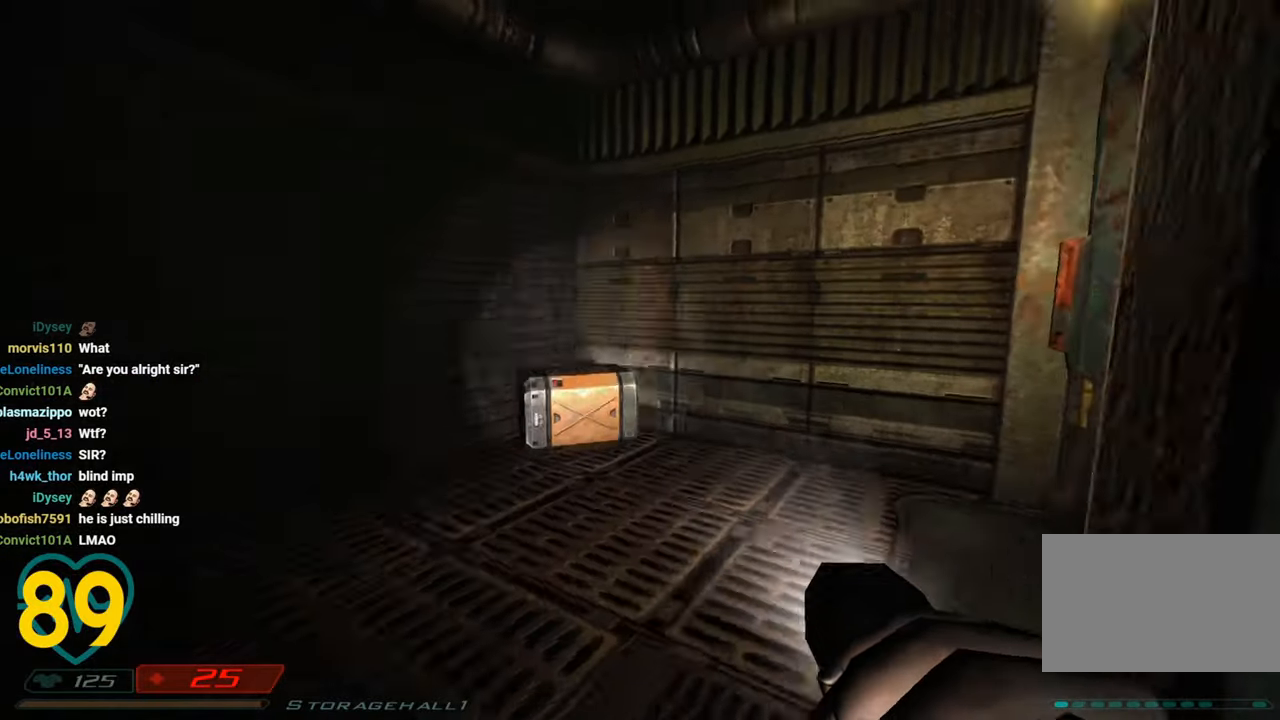
{"keys": ["w"], "mouse": [], "mouse_move": "up-right", "events": [[500, "a", "up"], [500, "shift", "up"]]}
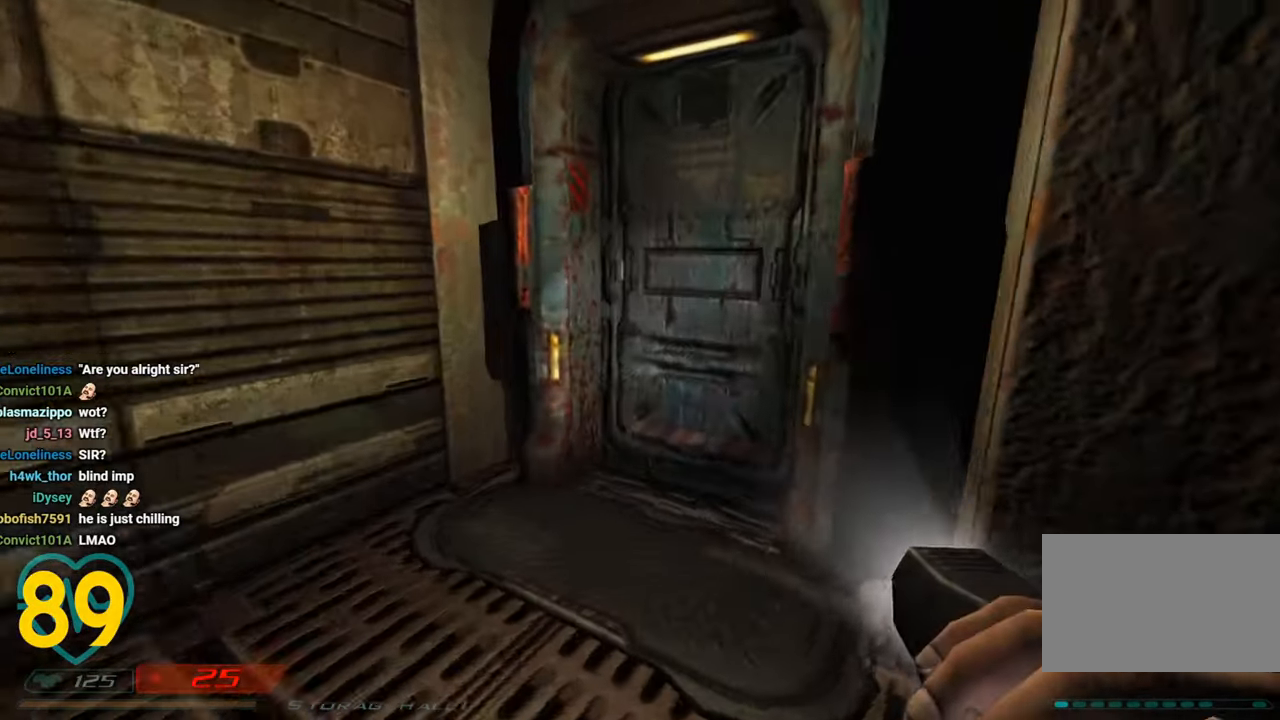
{"keys": [], "mouse": [], "mouse_move": "still", "events": [[50, "w", "up"]]}
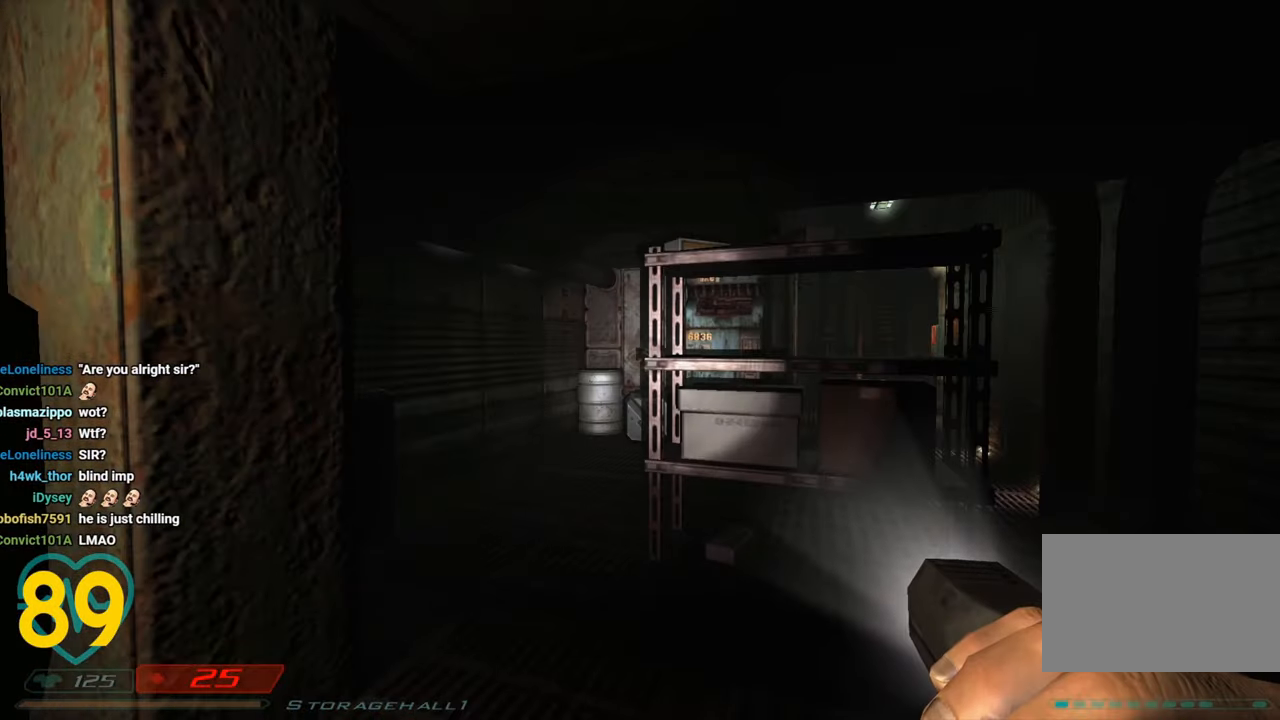
{"keys": ["a", "shift", "w"], "mouse": [], "mouse_move": "left", "events": [[300, "shift", "down"], [350, "a", "down"], [483, "w", "down"]]}